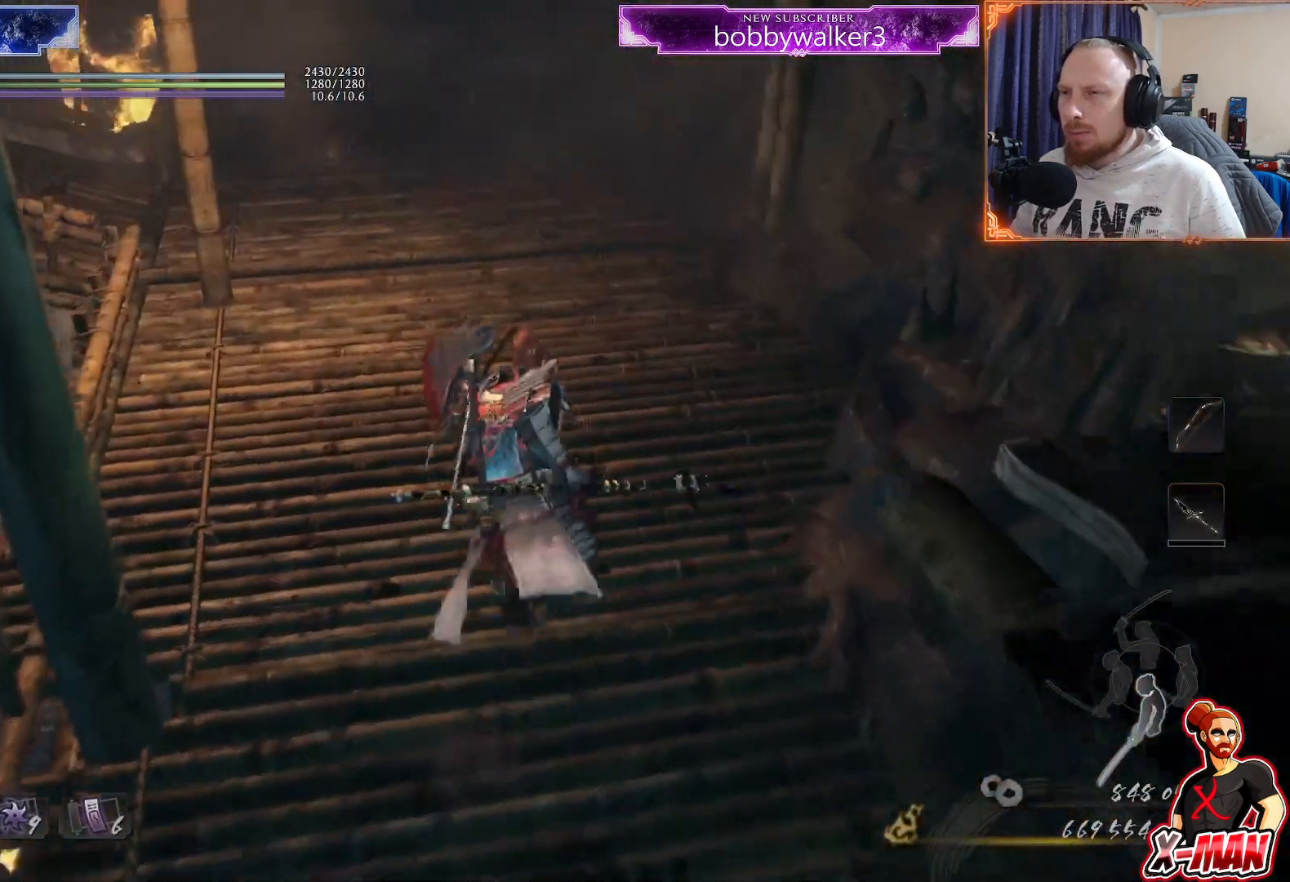
Gameplay with a controller (PlayStation layout); each line is a JSON object with the inputs held at the frame after it (dt_ms = milliseconds from this image to that frame). "events" lists button and stick changes between this image and that frame as [ms after this image, input, new state], when the widget could be followed in between. Not read: R1.
{"dt_ms": 500, "buttons": [], "left_stick": "up", "right_stick": "center", "events": [[17, "SQUARE", "down"], [117, "SQUARE", "up"]]}
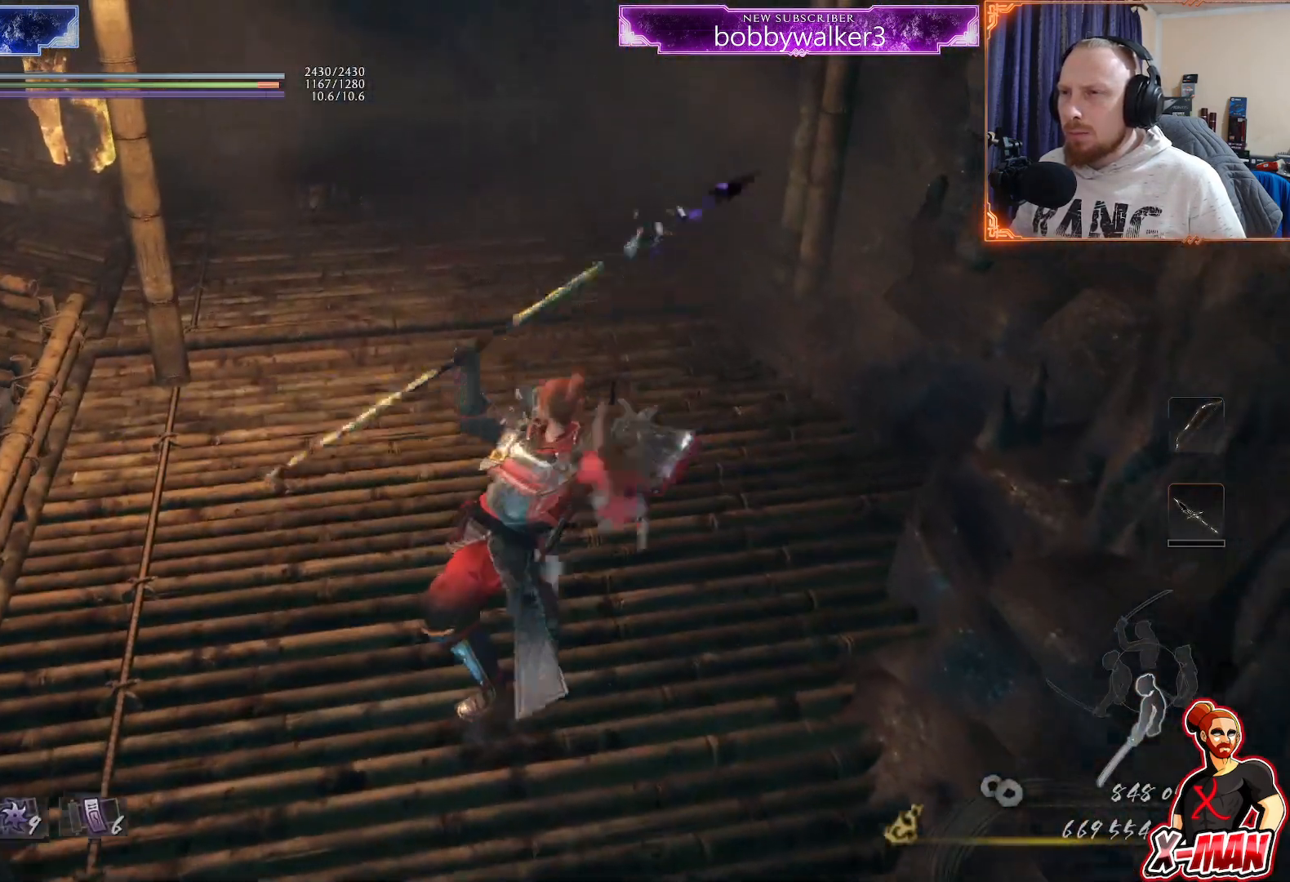
{"dt_ms": 1000, "buttons": [], "left_stick": "center", "right_stick": "center"}
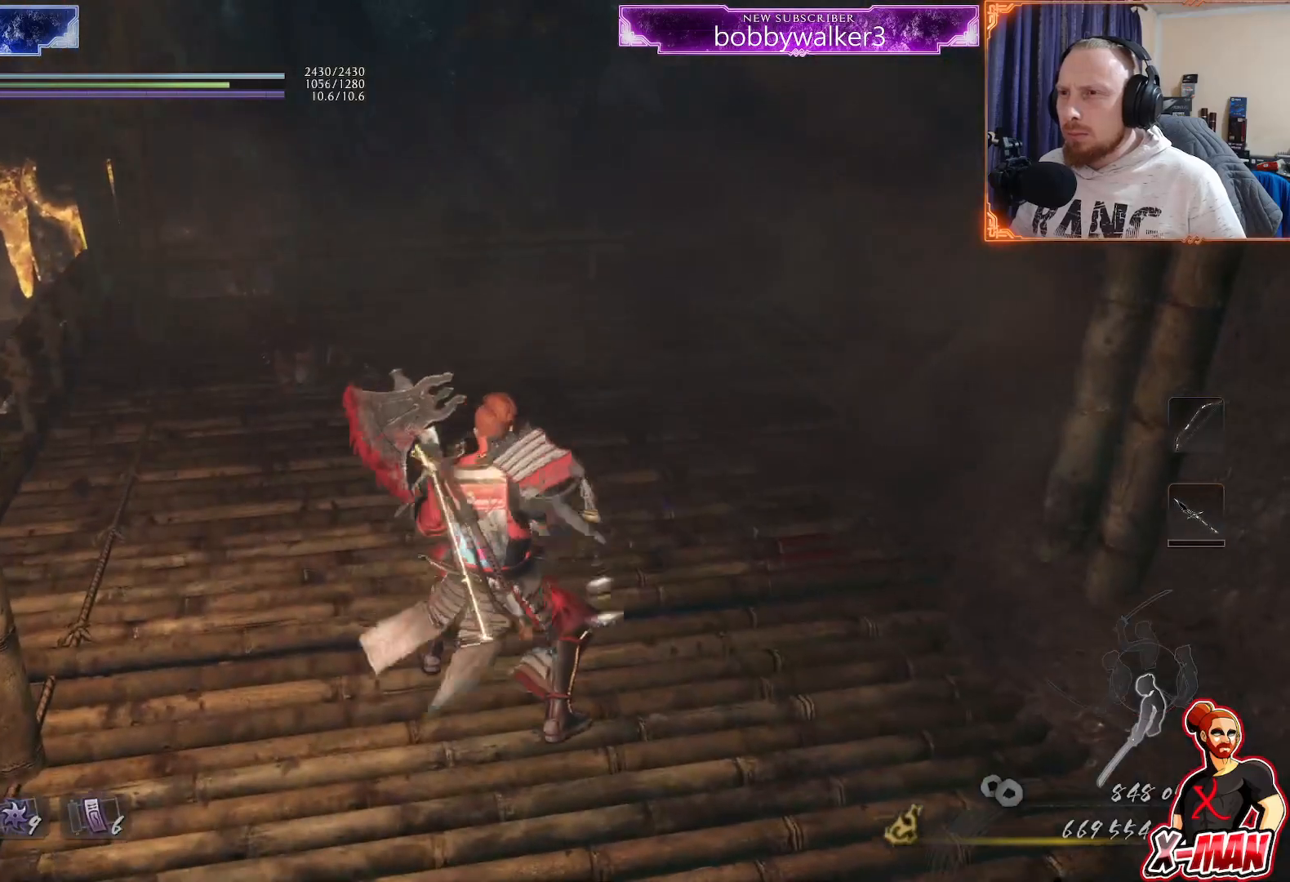
{"dt_ms": 500, "buttons": ["SELECT"], "left_stick": "center", "right_stick": "center", "events": [[133, "left_stick", "right"], [200, "left_stick", "down-right"], [417, "SELECT", "down"], [467, "left_stick", "center"]]}
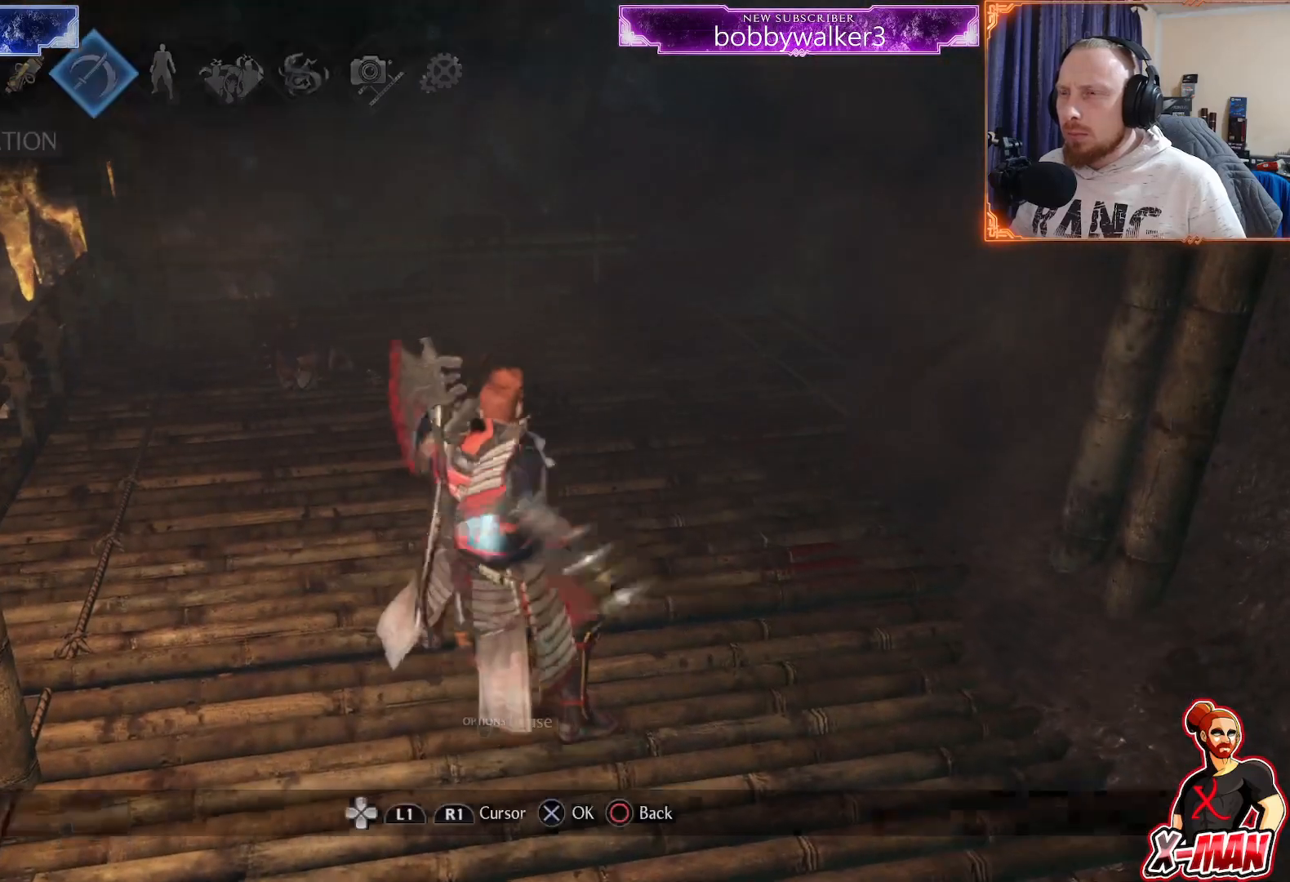
{"dt_ms": 500, "buttons": [], "left_stick": "center", "right_stick": "center", "events": [[50, "SELECT", "up"]]}
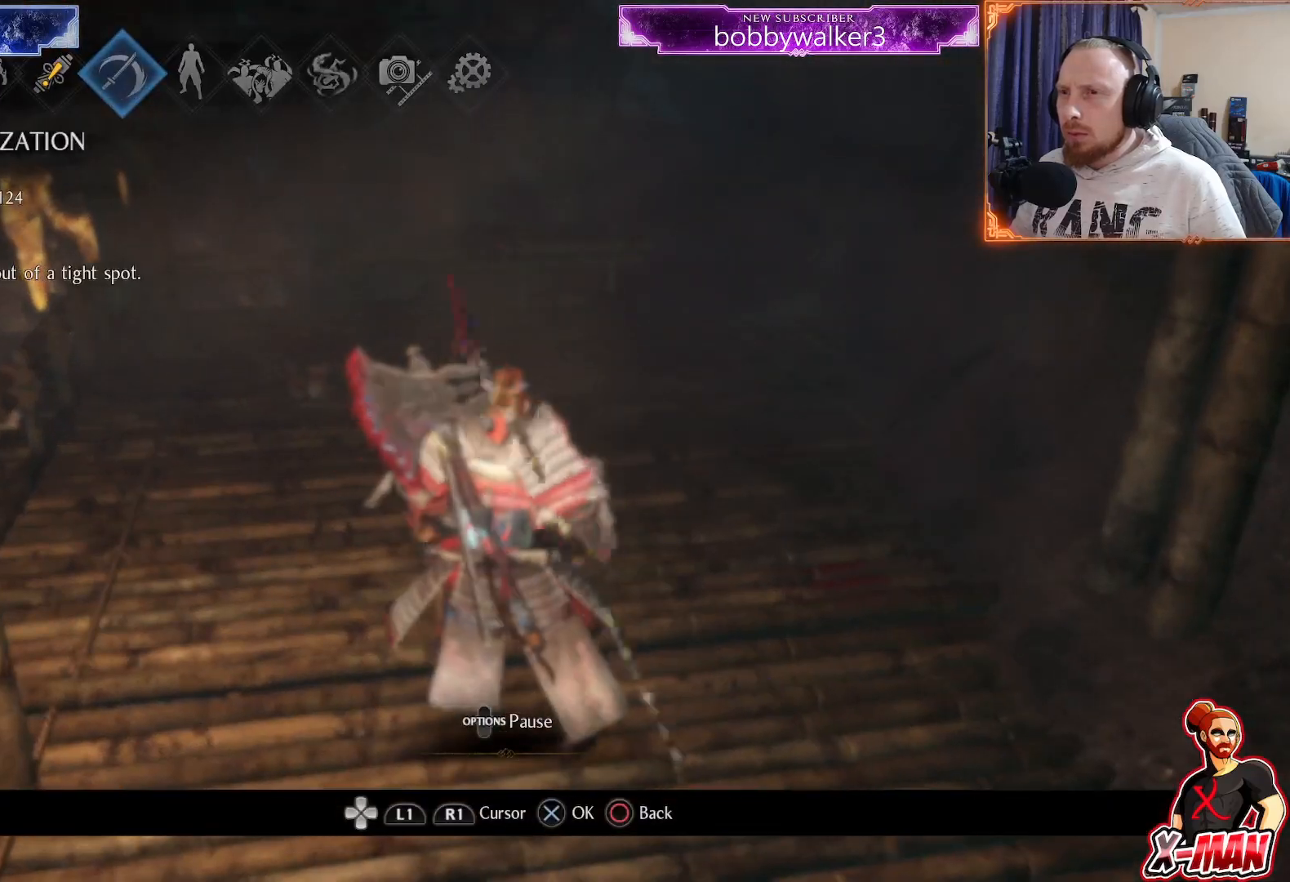
{"dt_ms": 500, "buttons": [], "left_stick": "center", "right_stick": "center", "events": [[350, "DPAD_LEFT", "down"], [400, "DPAD_LEFT", "up"]]}
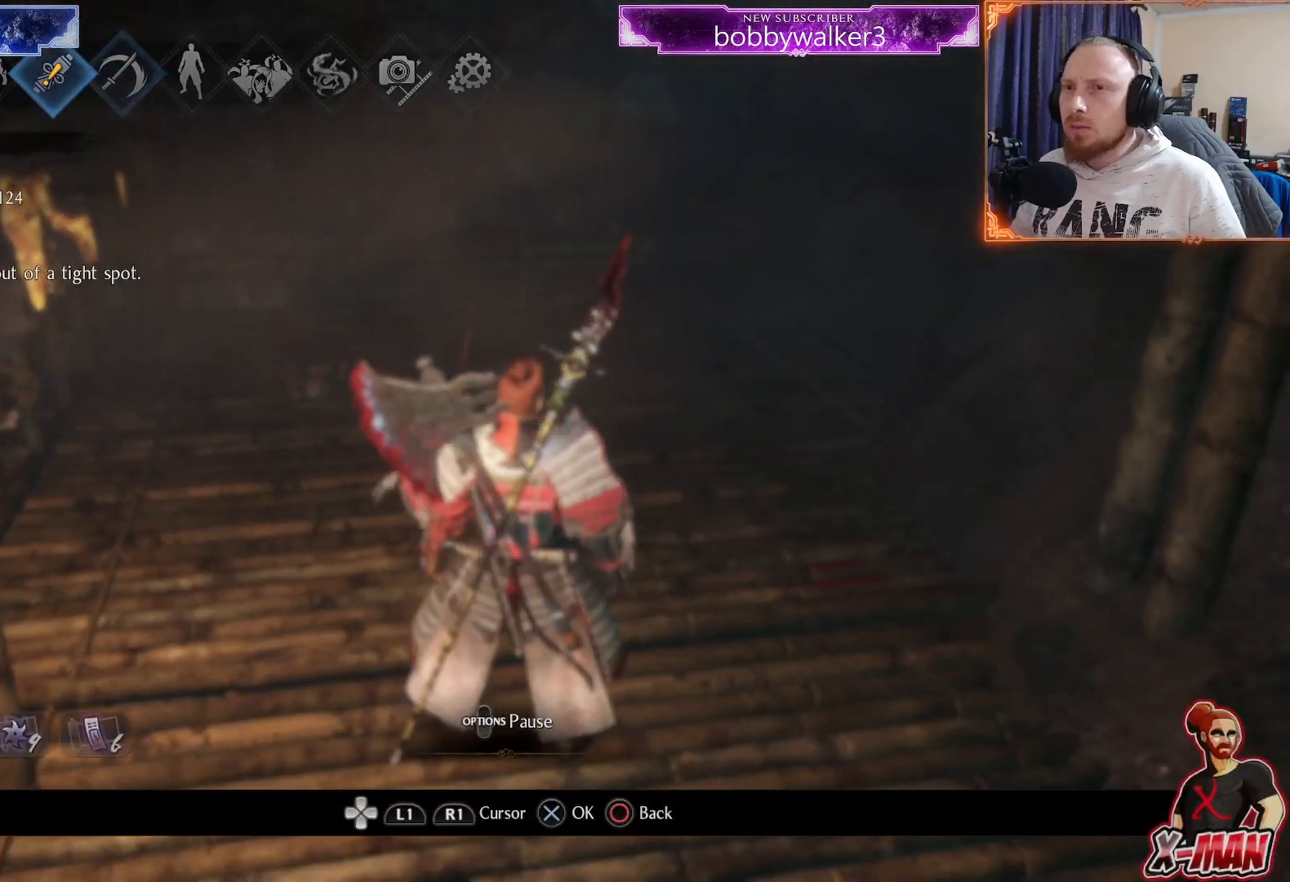
{"dt_ms": 500, "buttons": [], "left_stick": "center", "right_stick": "center", "events": [[117, "CROSS", "down"], [233, "CROSS", "up"]]}
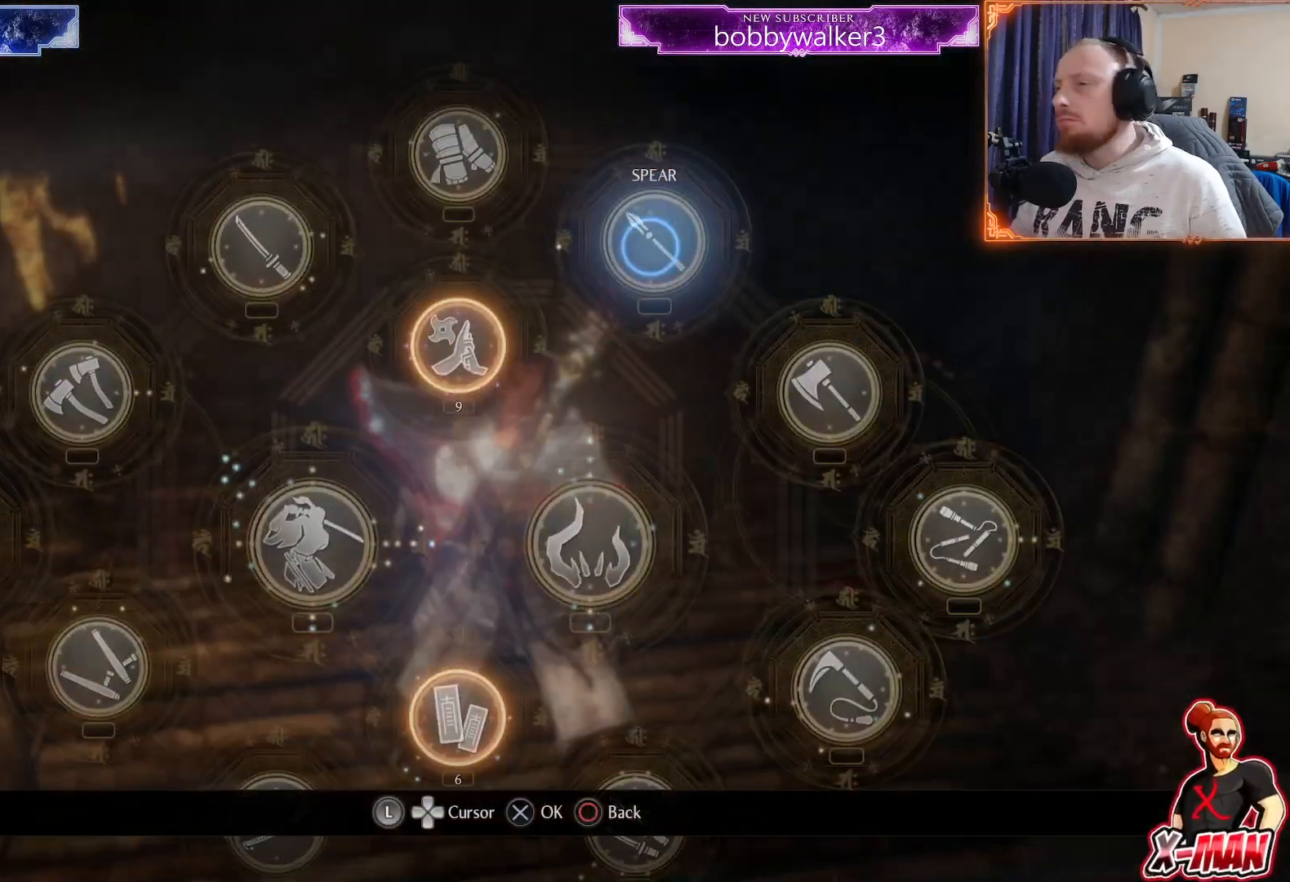
{"dt_ms": 500, "buttons": ["CIRCLE"], "left_stick": "center", "right_stick": "center", "events": [[500, "CIRCLE", "down"]]}
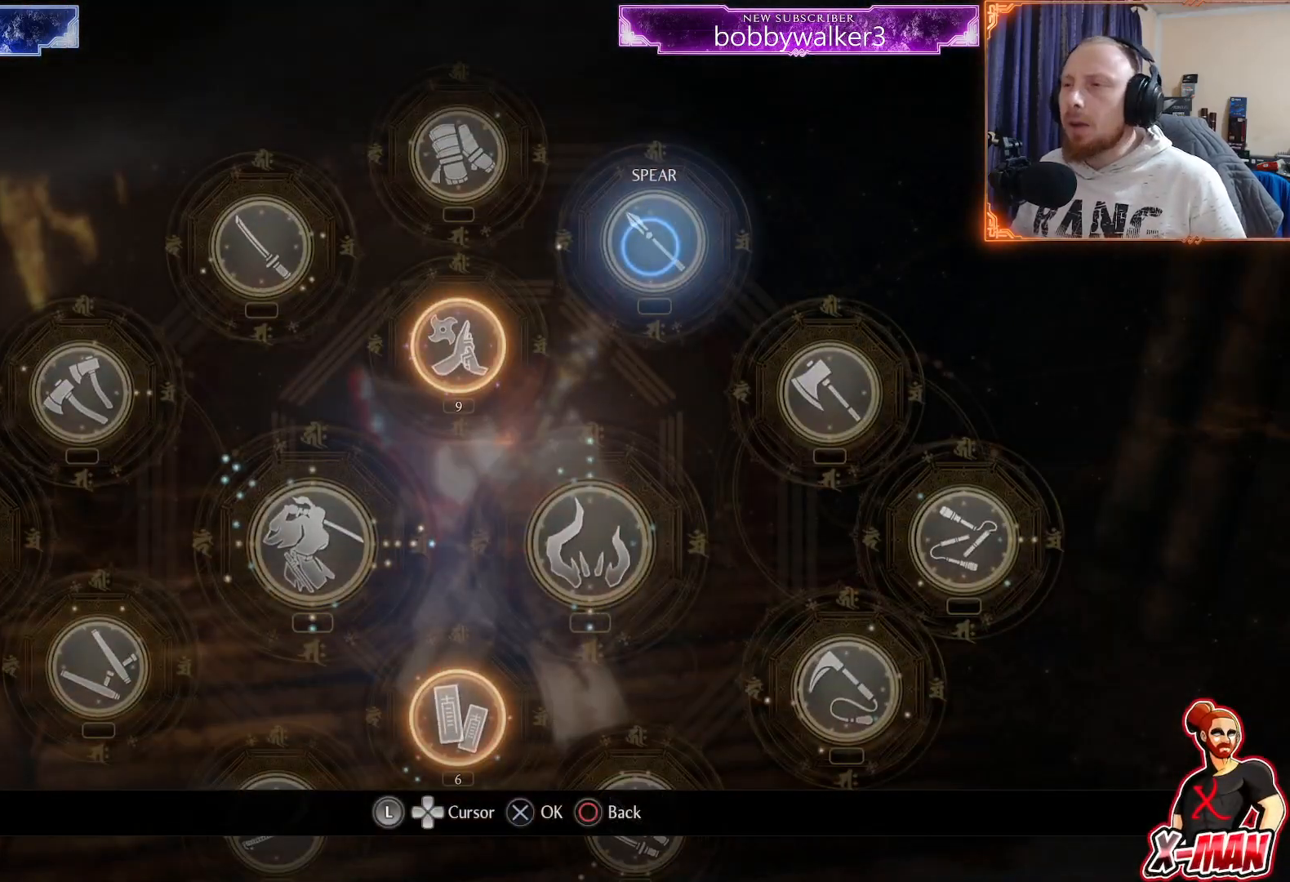
{"dt_ms": 500, "buttons": [], "left_stick": "center", "right_stick": "center", "events": [[117, "CIRCLE", "up"]]}
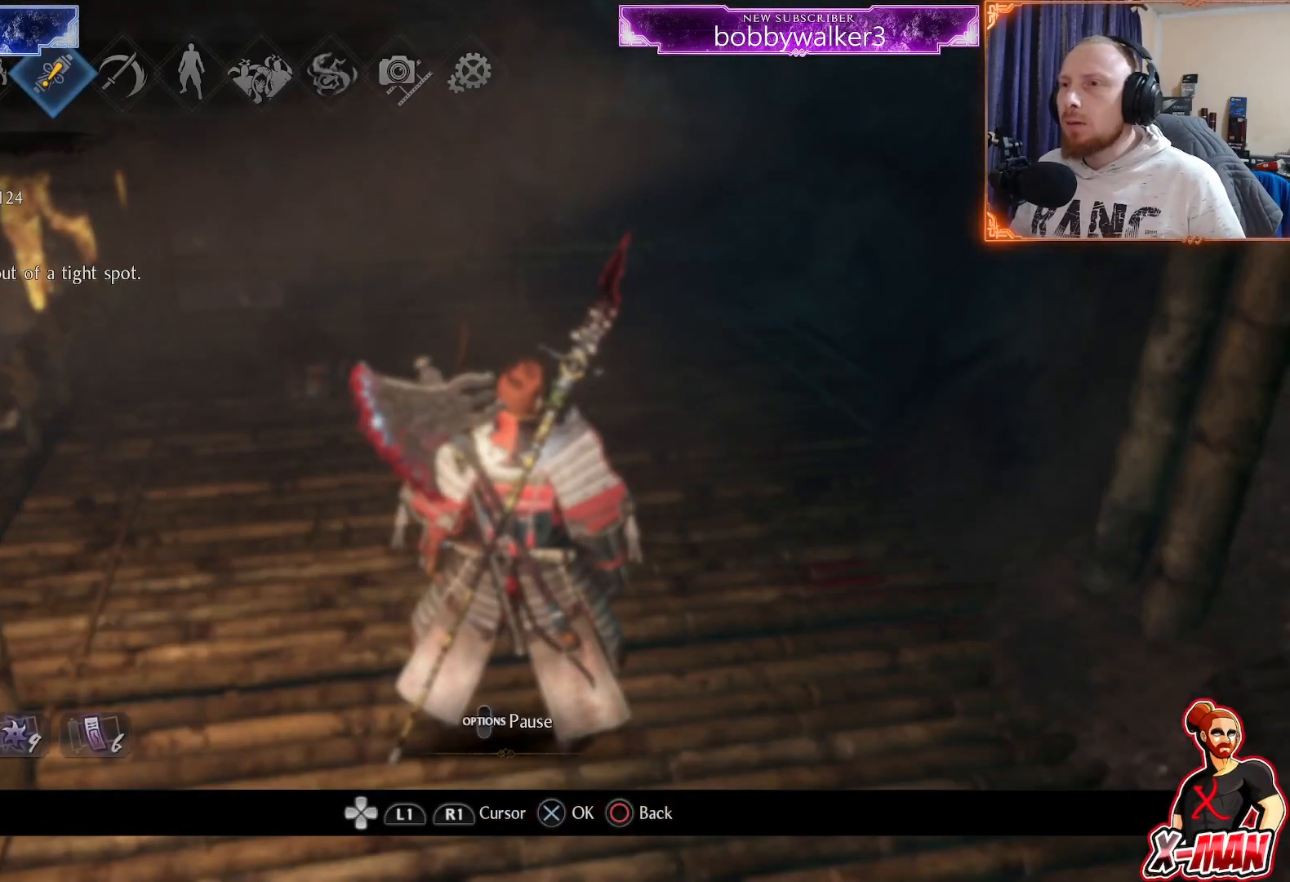
{"dt_ms": 500, "buttons": [], "left_stick": "center", "right_stick": "center", "events": [[83, "DPAD_RIGHT", "down"], [200, "DPAD_RIGHT", "up"], [333, "DPAD_LEFT", "down"], [400, "DPAD_LEFT", "up"]]}
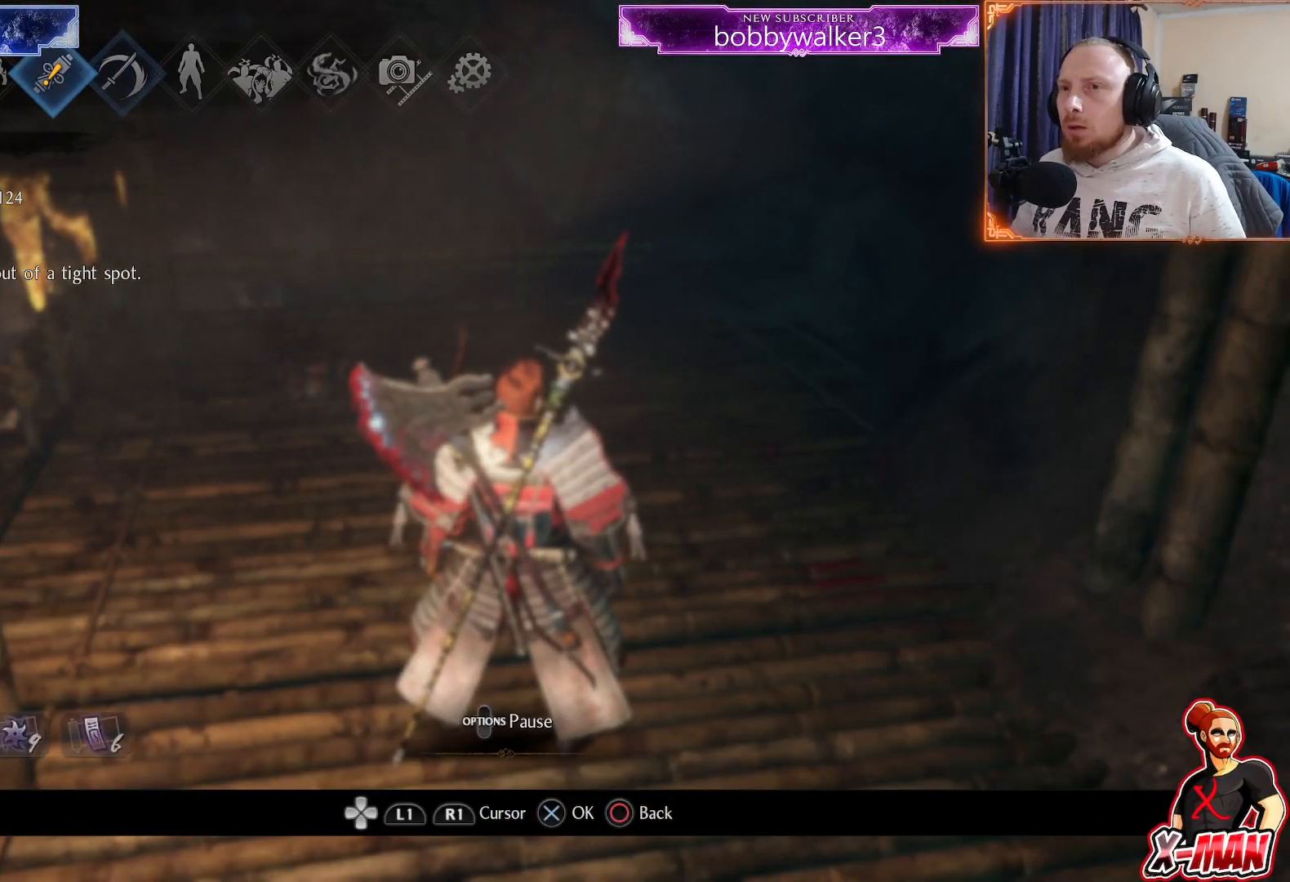
{"dt_ms": 500, "buttons": [], "left_stick": "center", "right_stick": "center", "events": [[50, "CROSS", "down"], [167, "CROSS", "up"]]}
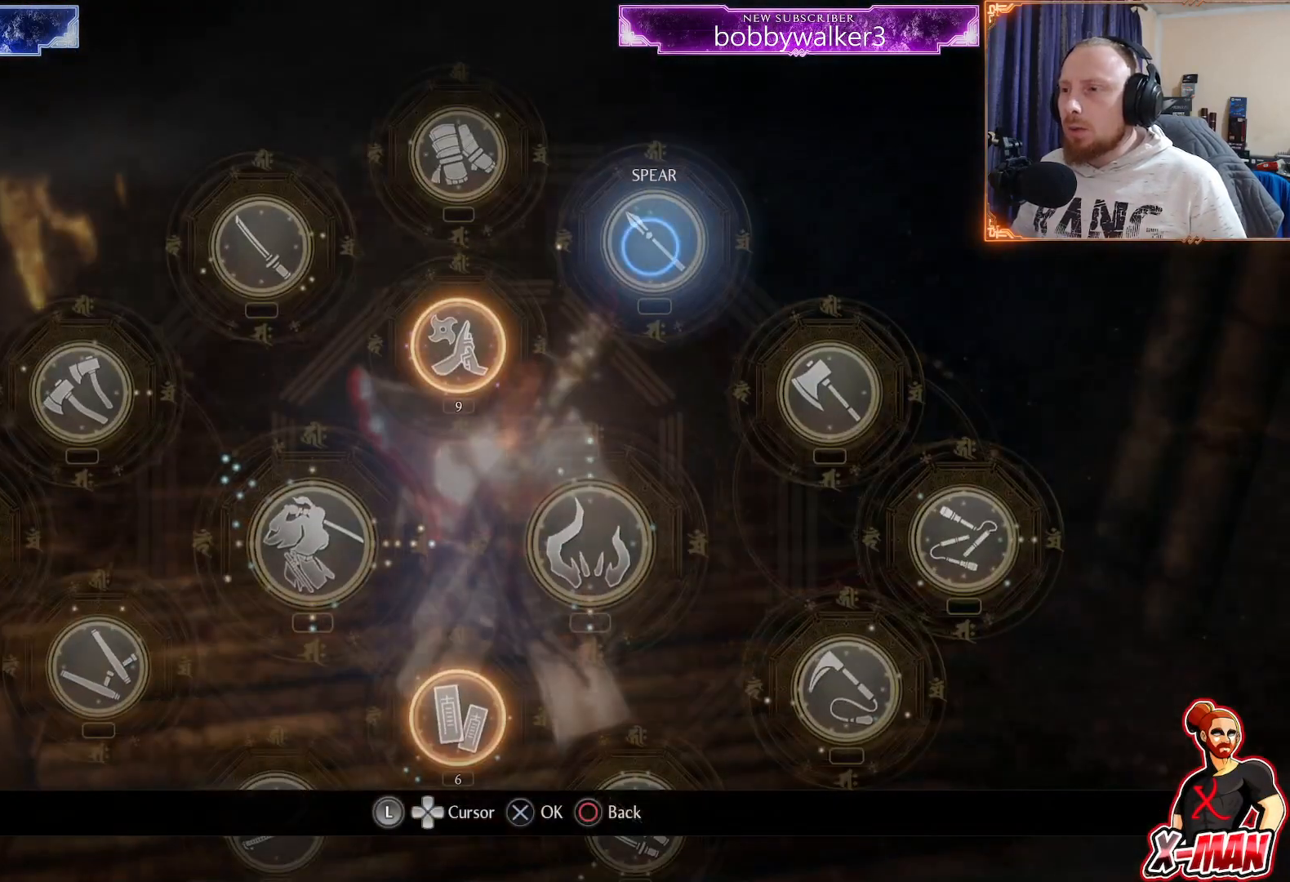
{"dt_ms": 500, "buttons": [], "left_stick": "center", "right_stick": "center", "events": [[50, "DPAD_UP", "down"], [150, "DPAD_UP", "up"], [367, "CIRCLE", "down"], [483, "CIRCLE", "up"]]}
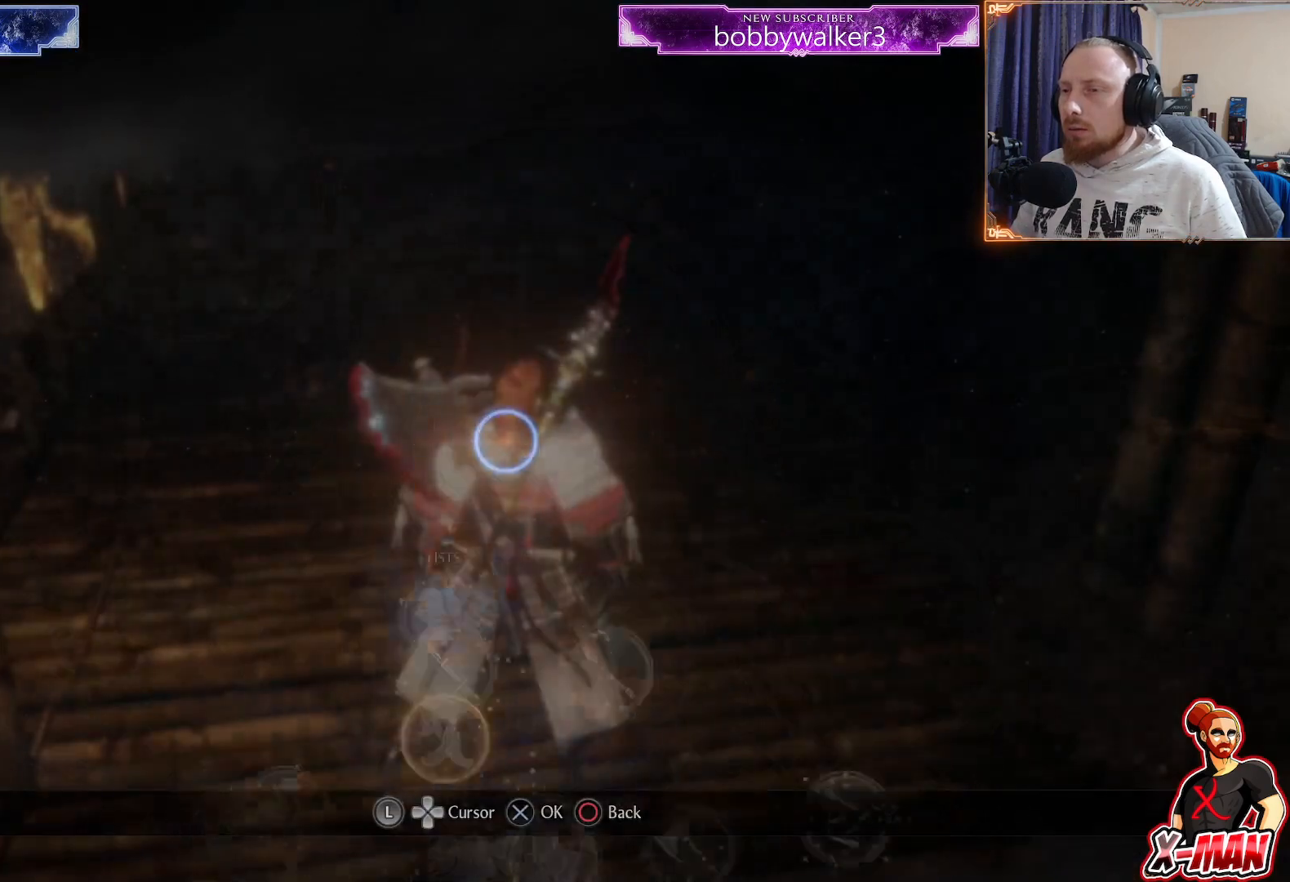
{"dt_ms": 500, "buttons": ["DPAD_RIGHT"], "left_stick": "center", "right_stick": "center", "events": [[500, "DPAD_RIGHT", "down"]]}
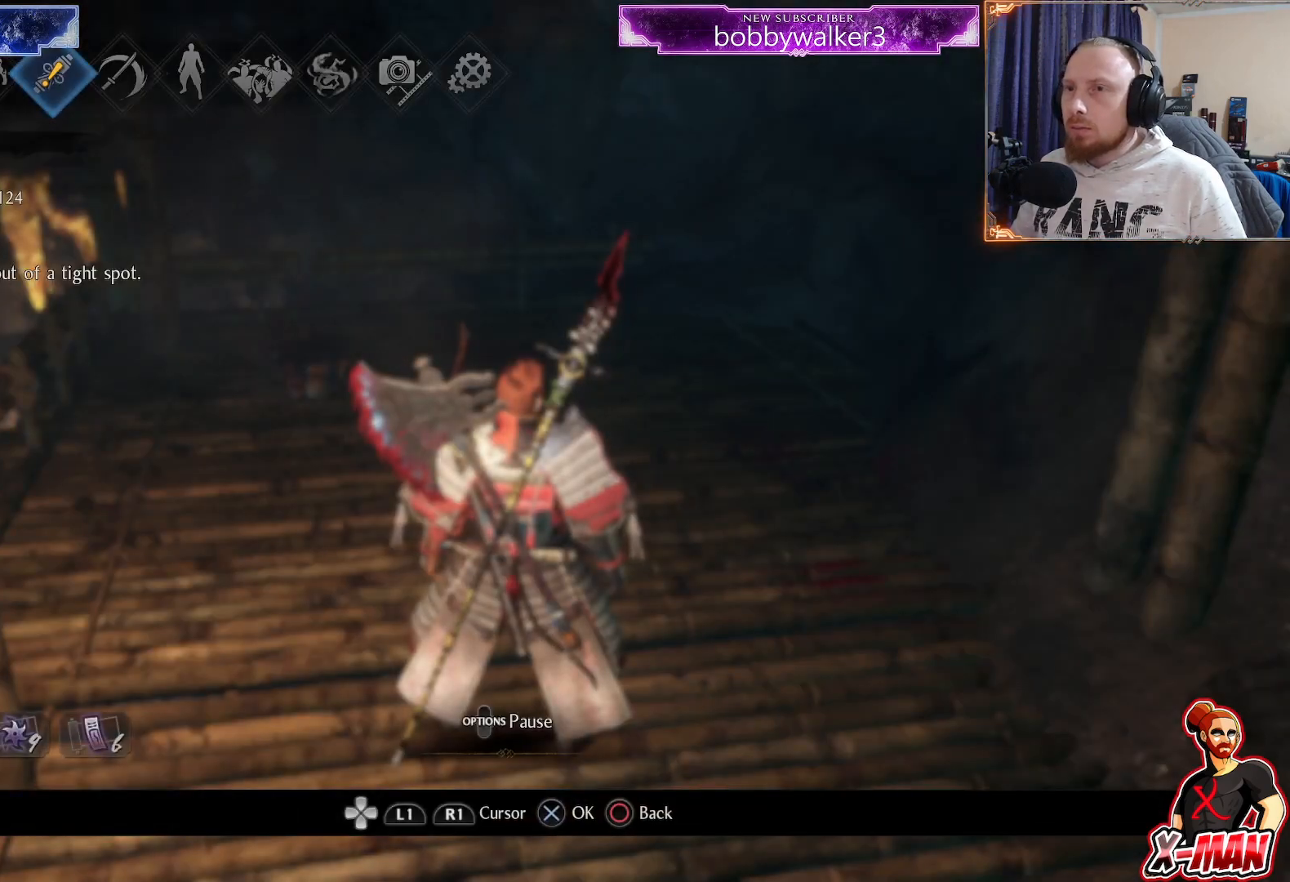
{"dt_ms": 500, "buttons": [], "left_stick": "center", "right_stick": "center", "events": [[100, "DPAD_RIGHT", "up"], [350, "CROSS", "down"], [483, "CROSS", "up"]]}
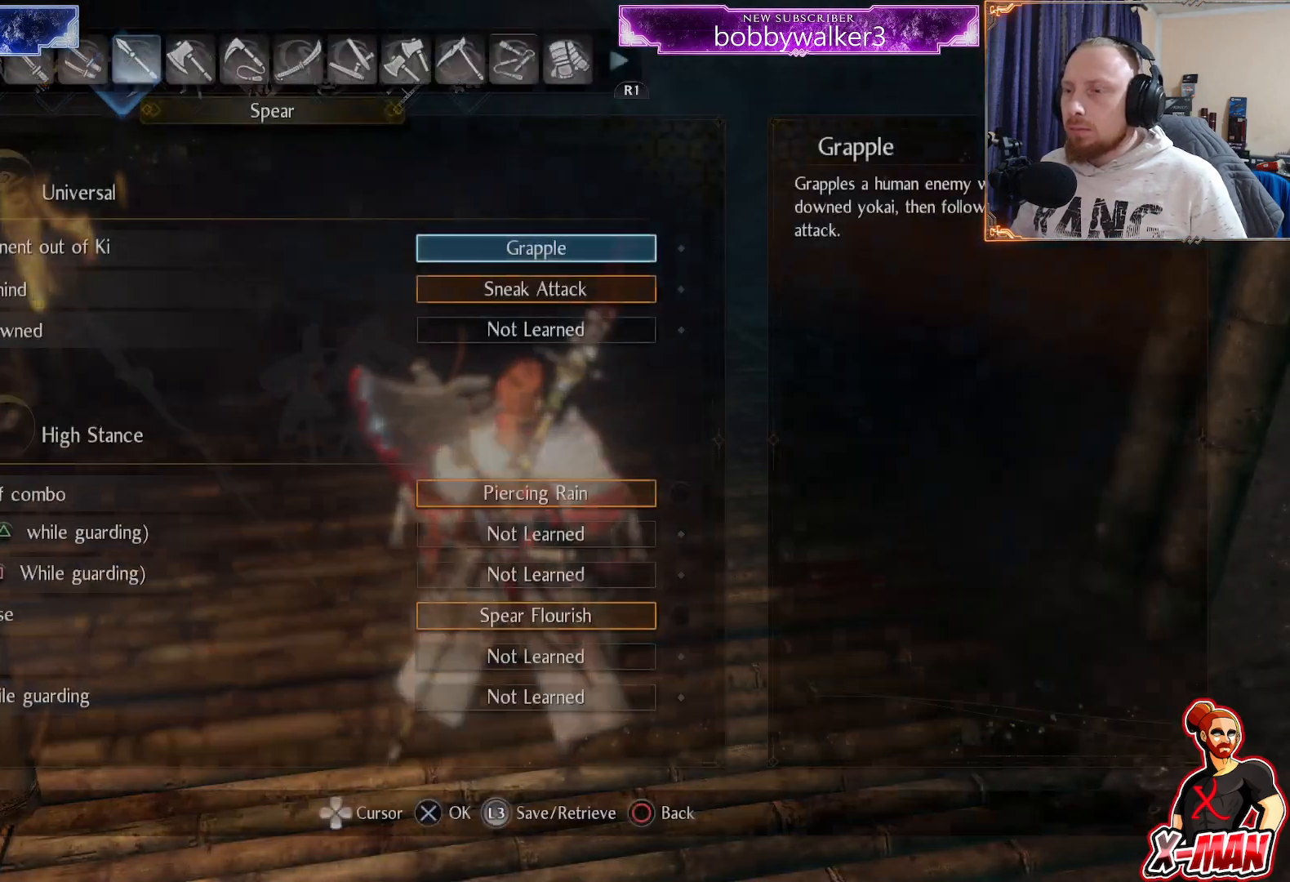
{"dt_ms": 500, "buttons": ["DPAD_UP"], "left_stick": "center", "right_stick": "center", "events": [[133, "DPAD_UP", "down"], [233, "DPAD_UP", "up"], [500, "DPAD_UP", "down"]]}
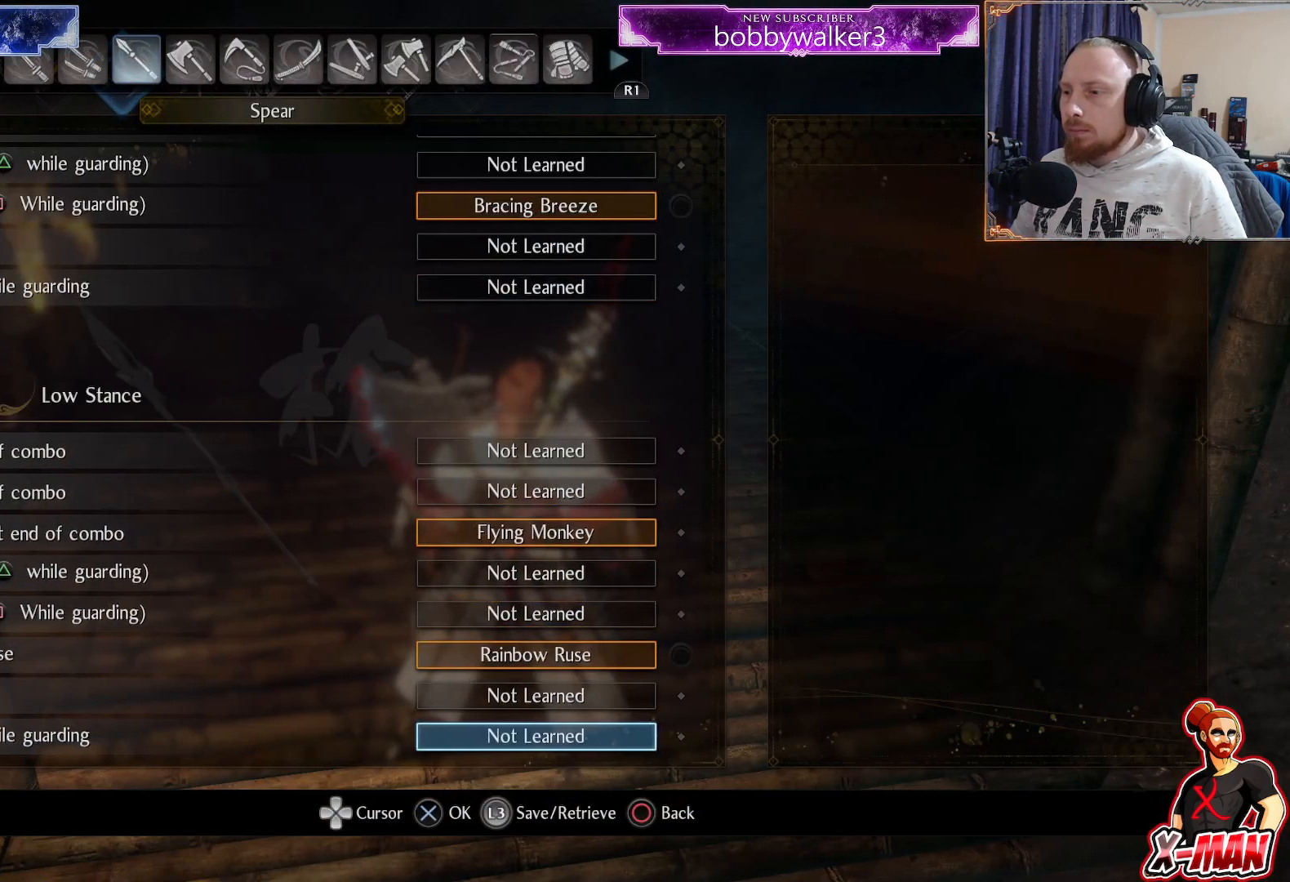
{"dt_ms": 500, "buttons": [], "left_stick": "center", "right_stick": "center", "events": [[83, "DPAD_UP", "up"], [167, "DPAD_UP", "down"], [250, "DPAD_UP", "up"], [300, "SQUARE", "down"], [417, "SQUARE", "up"]]}
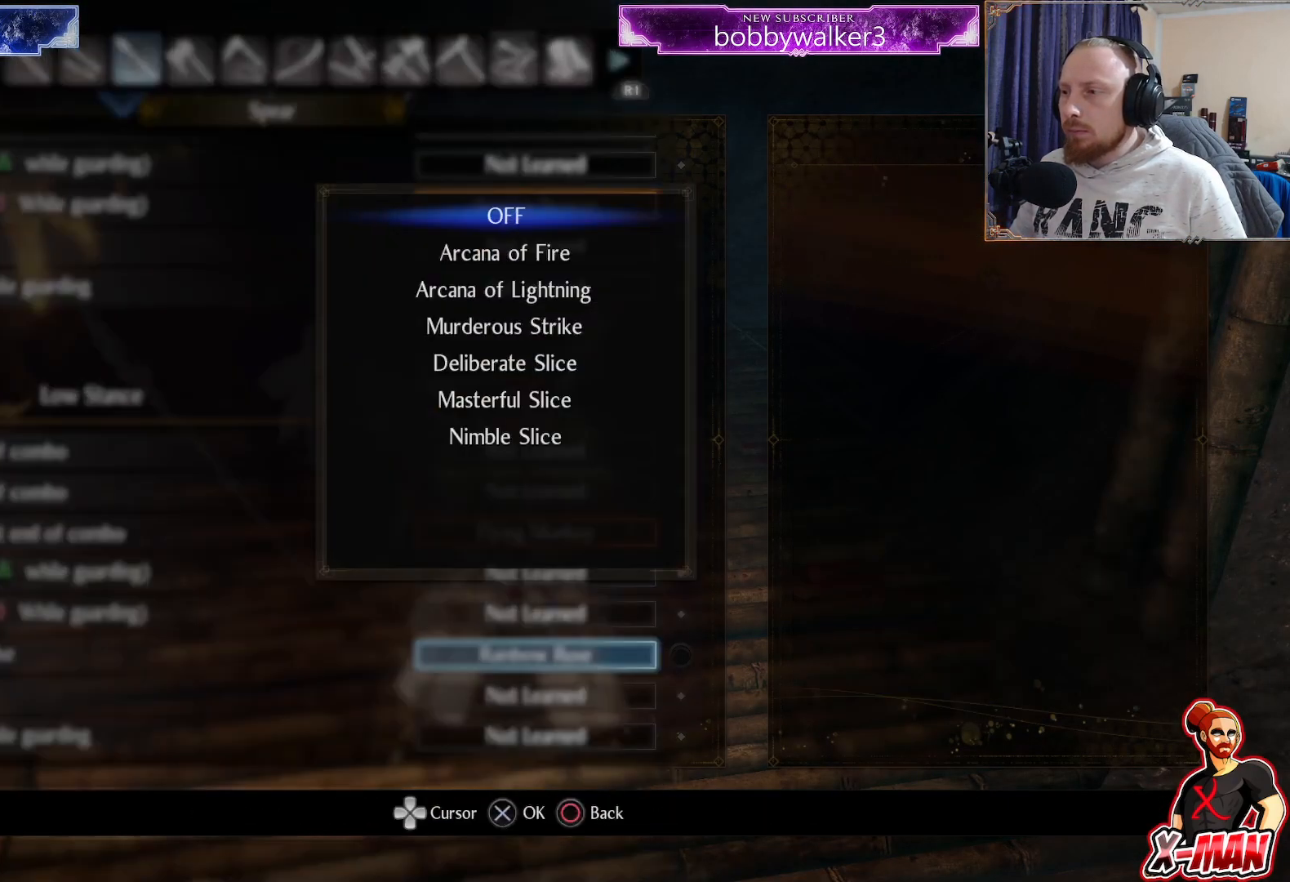
{"dt_ms": 500, "buttons": [], "left_stick": "center", "right_stick": "center", "events": [[150, "DPAD_UP", "down"], [250, "DPAD_UP", "up"], [400, "DPAD_UP", "down"], [467, "DPAD_UP", "up"]]}
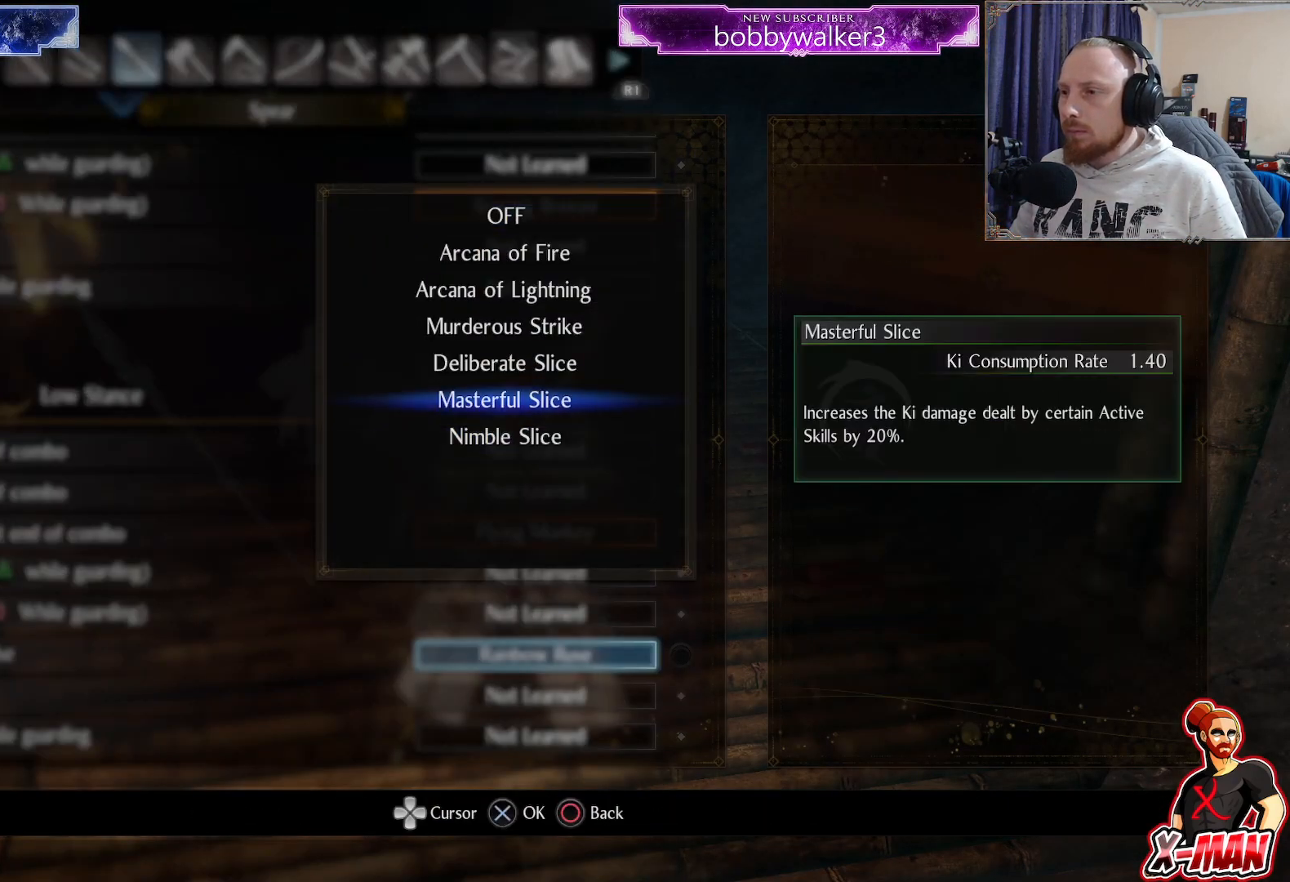
{"dt_ms": 500, "buttons": ["CIRCLE"], "left_stick": "center", "right_stick": "center", "events": [[100, "DPAD_DOWN", "down"], [167, "DPAD_DOWN", "up"], [233, "CROSS", "down"], [317, "CROSS", "up"], [500, "CIRCLE", "down"]]}
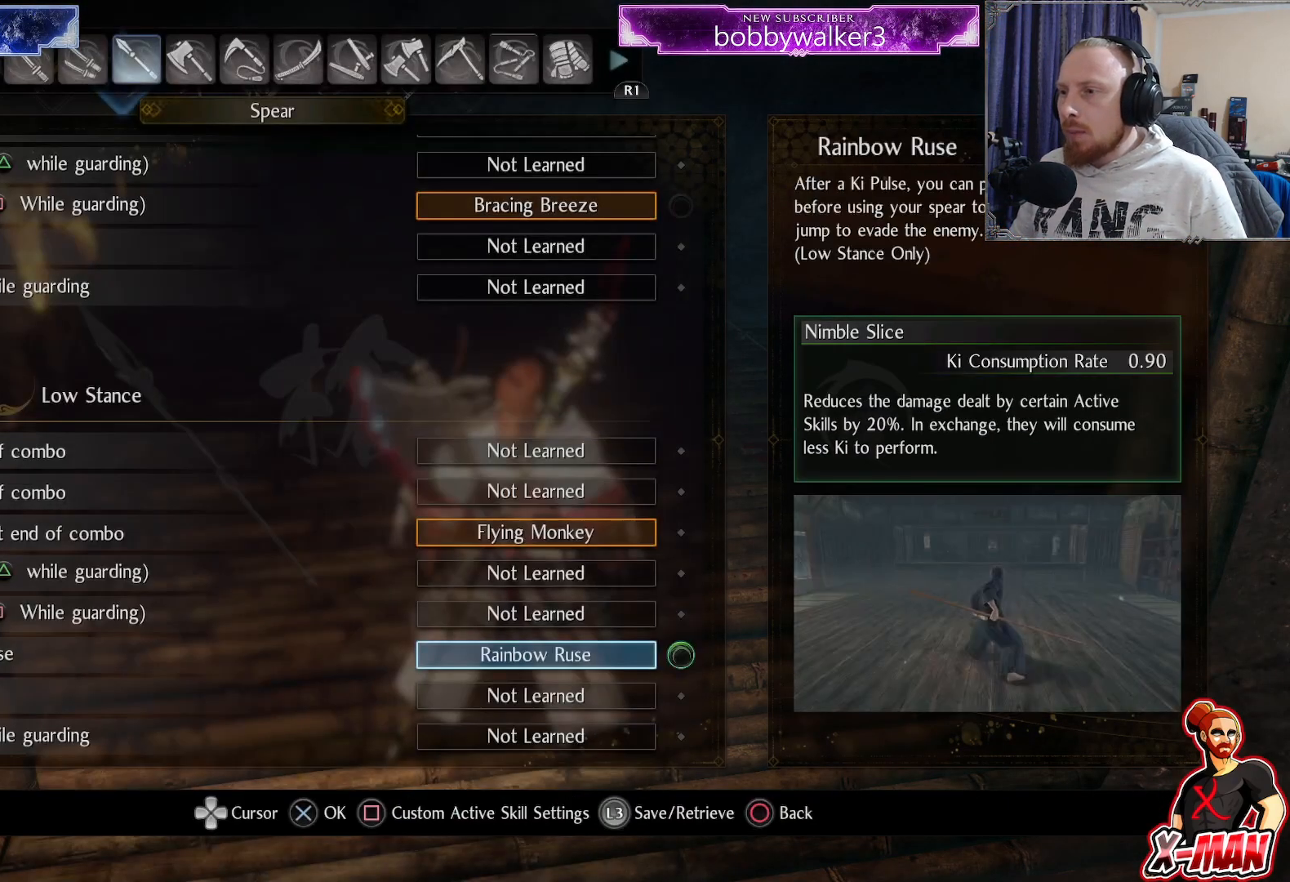
{"dt_ms": 500, "buttons": [], "left_stick": "center", "right_stick": "center", "events": [[83, "CIRCLE", "up"], [333, "CIRCLE", "down"], [433, "CIRCLE", "up"]]}
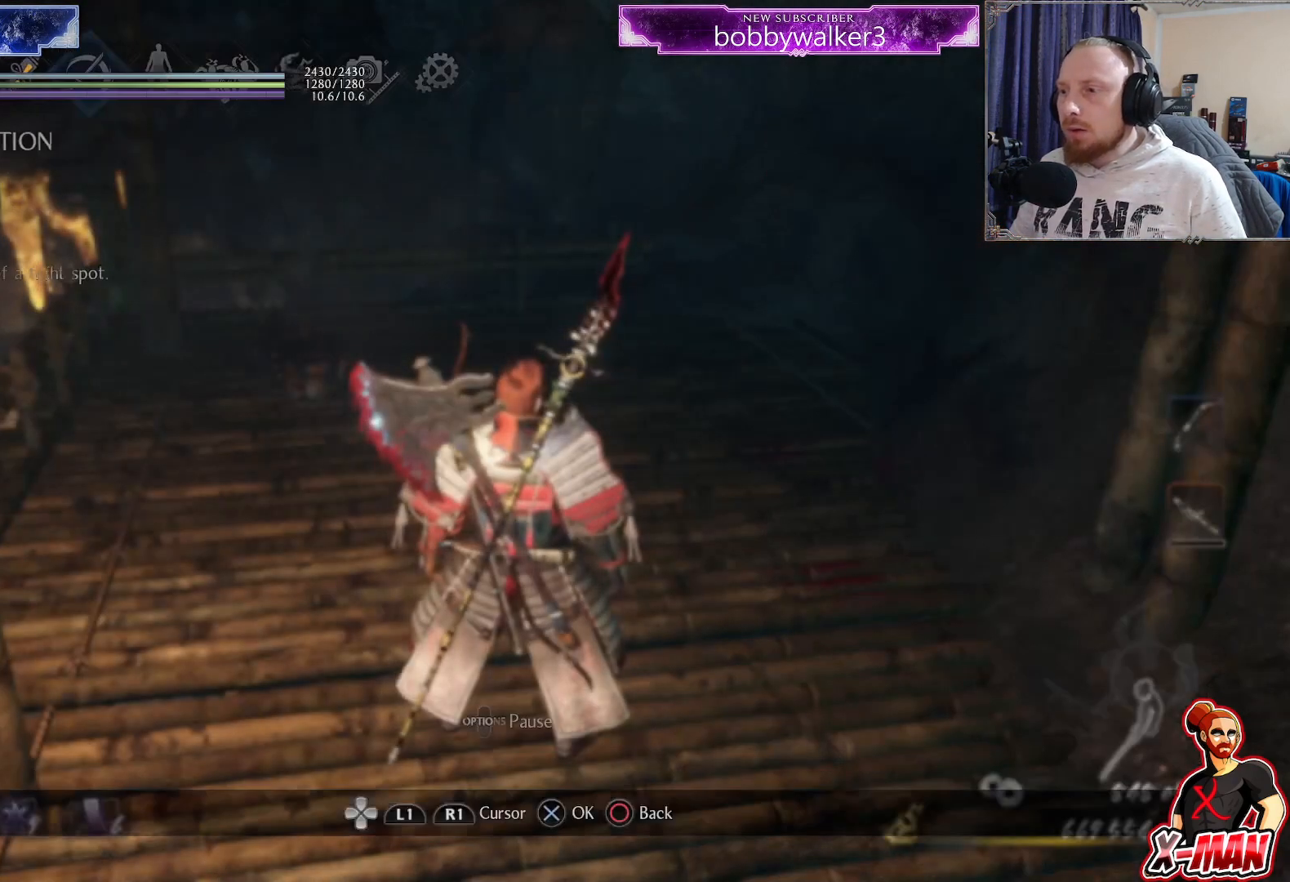
{"dt_ms": 500, "buttons": ["SELECT"], "left_stick": "center", "right_stick": "center", "events": [[483, "SELECT", "down"]]}
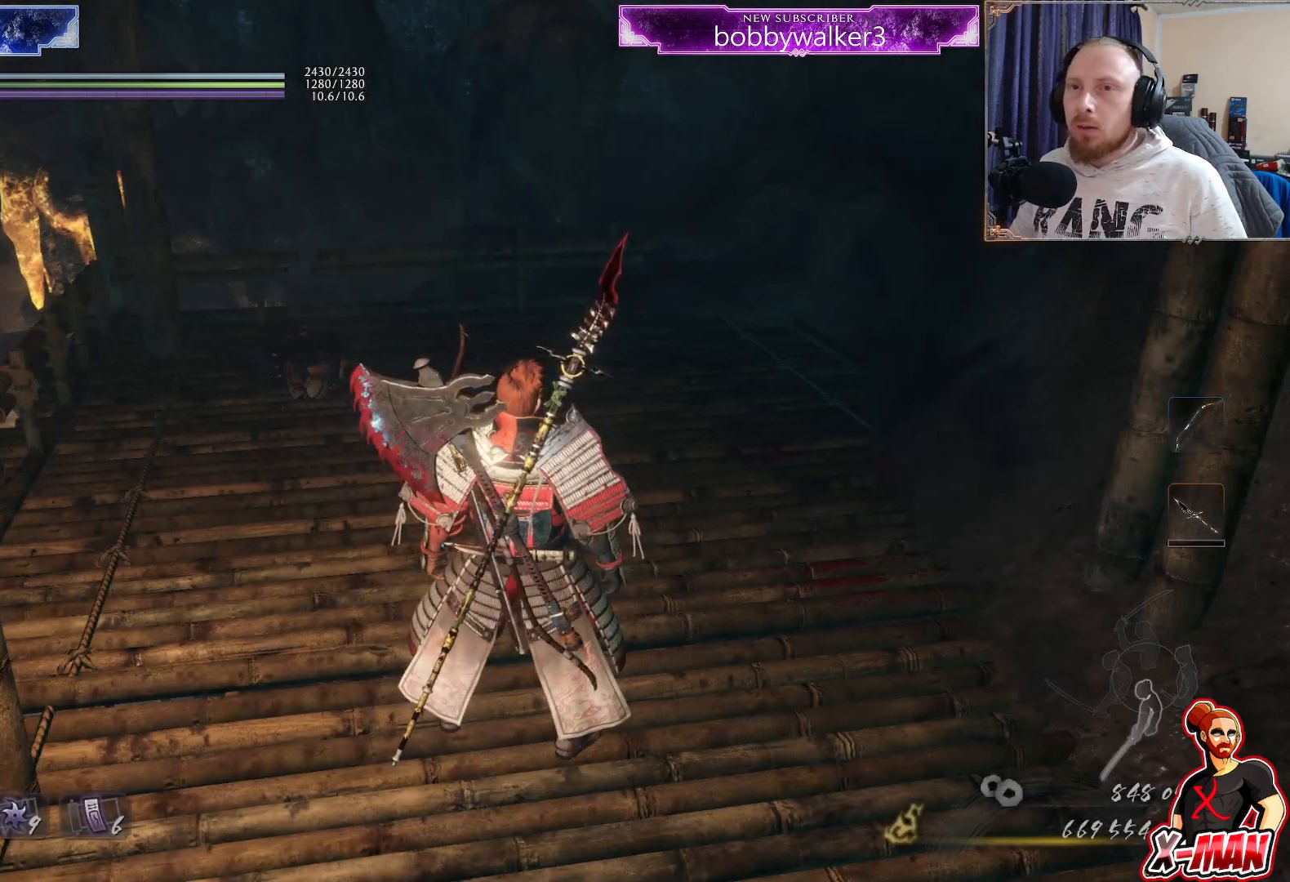
{"dt_ms": 500, "buttons": [], "left_stick": "center", "right_stick": "center", "events": [[83, "SELECT", "up"], [383, "DPAD_LEFT", "down"], [467, "DPAD_LEFT", "up"]]}
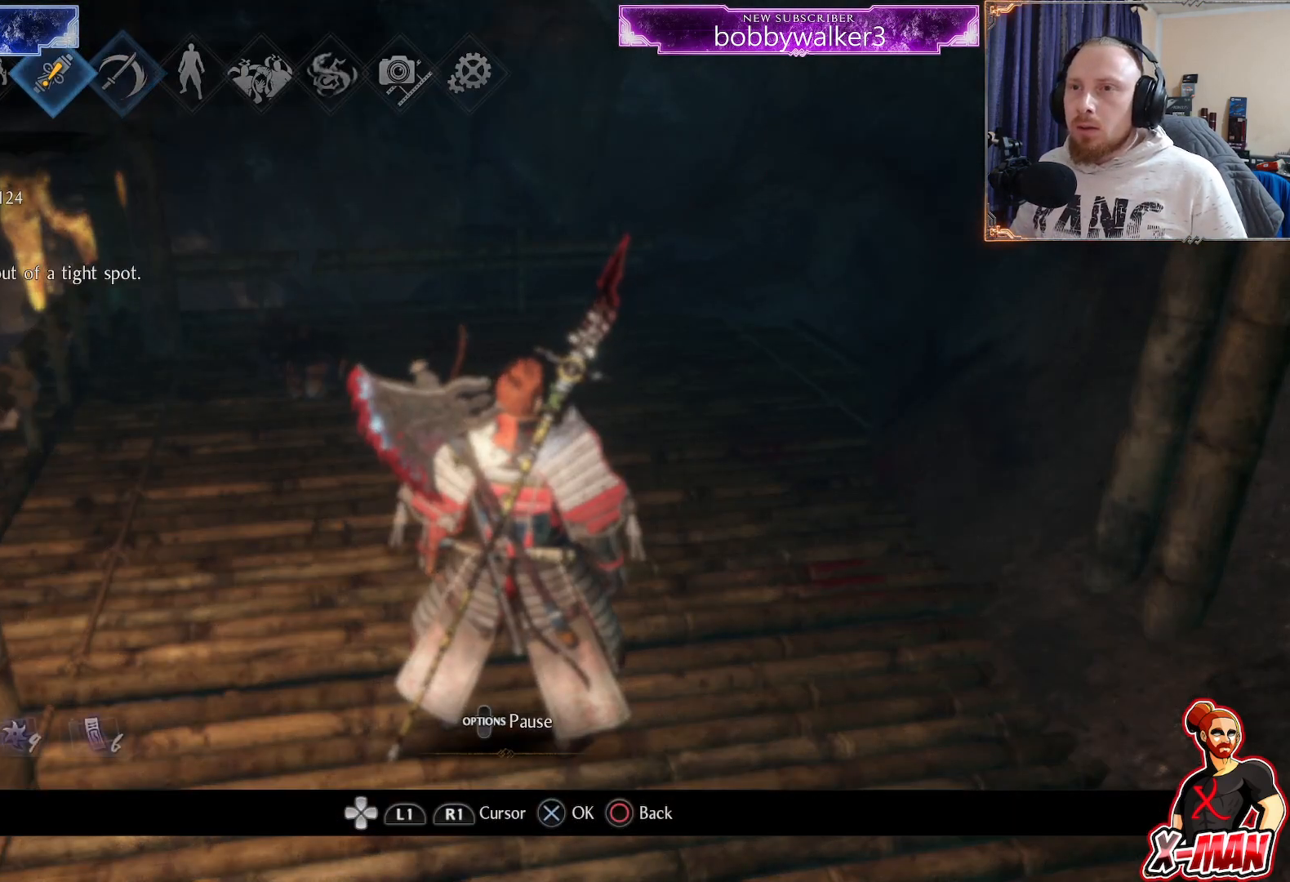
{"dt_ms": 500, "buttons": [], "left_stick": "center", "right_stick": "center", "events": [[33, "DPAD_LEFT", "down"], [117, "DPAD_LEFT", "up"], [183, "DPAD_LEFT", "down"], [283, "DPAD_LEFT", "up"]]}